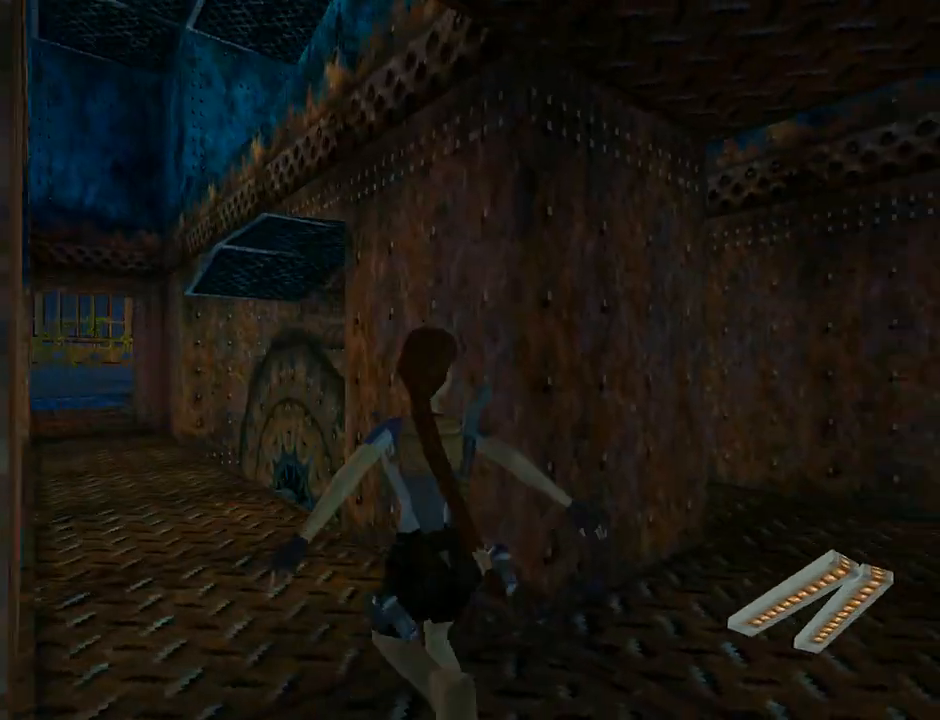
Gameplay with a controller (PlayStation layout); each line is a JSON object with the inputs held at the frame after it. "events" lists button and stick changes between this image and that frame as [ms after this image, input, new state], when the widget could be followed in between. Not read: right_stick.
{"buttons": ["DPAD_RIGHT"], "left_stick": "center", "events": [[200, "L1", "up"]]}
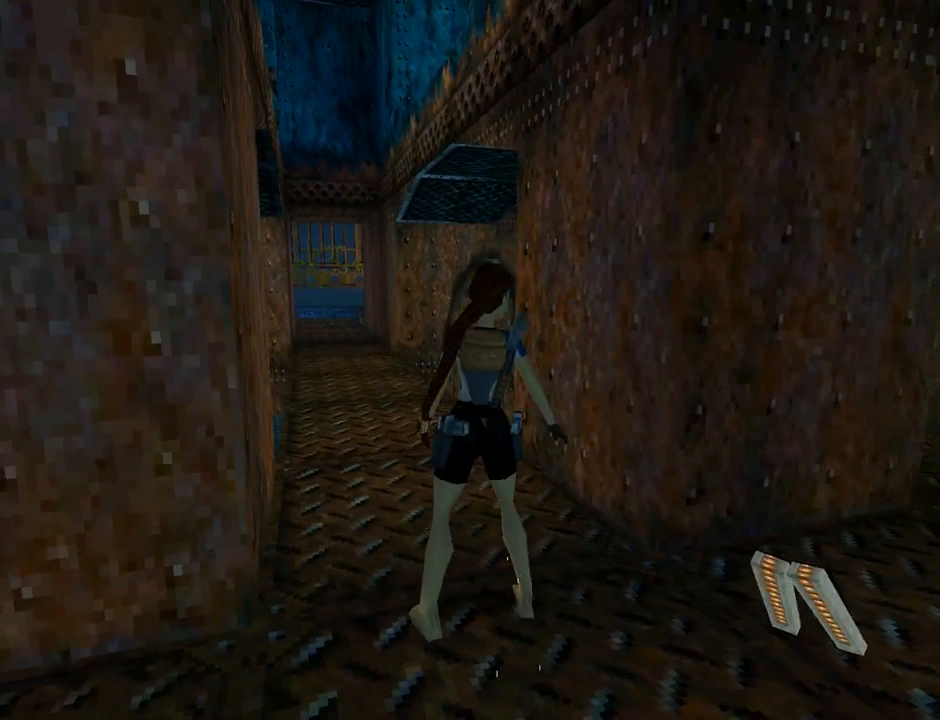
{"buttons": ["DPAD_RIGHT"], "left_stick": "center", "events": []}
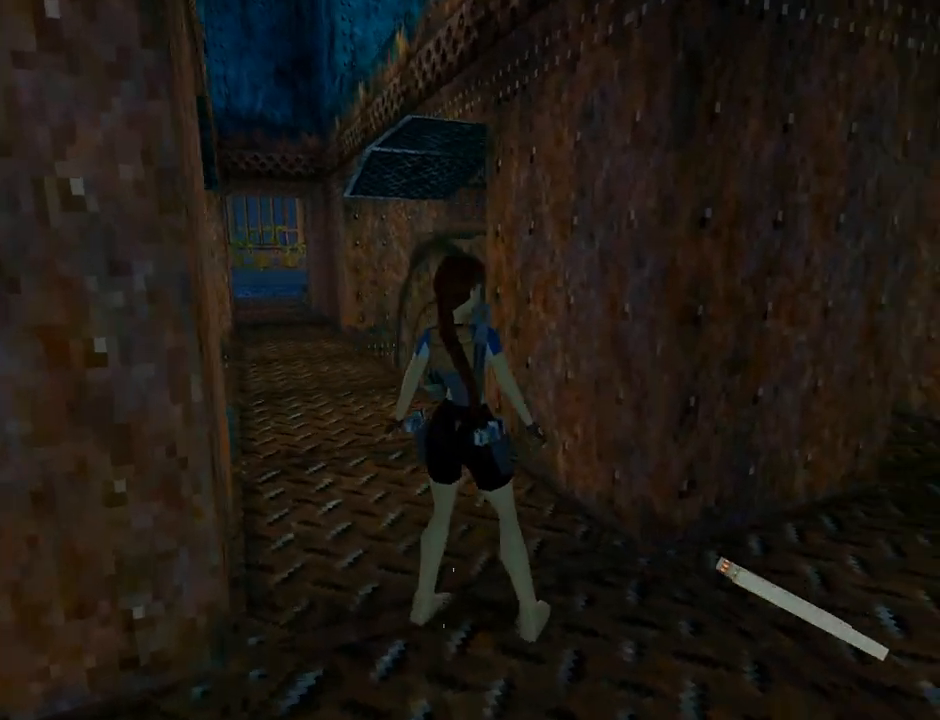
{"buttons": ["TRIANGLE", "DPAD_UP"], "left_stick": "center", "events": [[167, "DPAD_UP", "down"], [233, "DPAD_RIGHT", "up"], [300, "TRIANGLE", "down"]]}
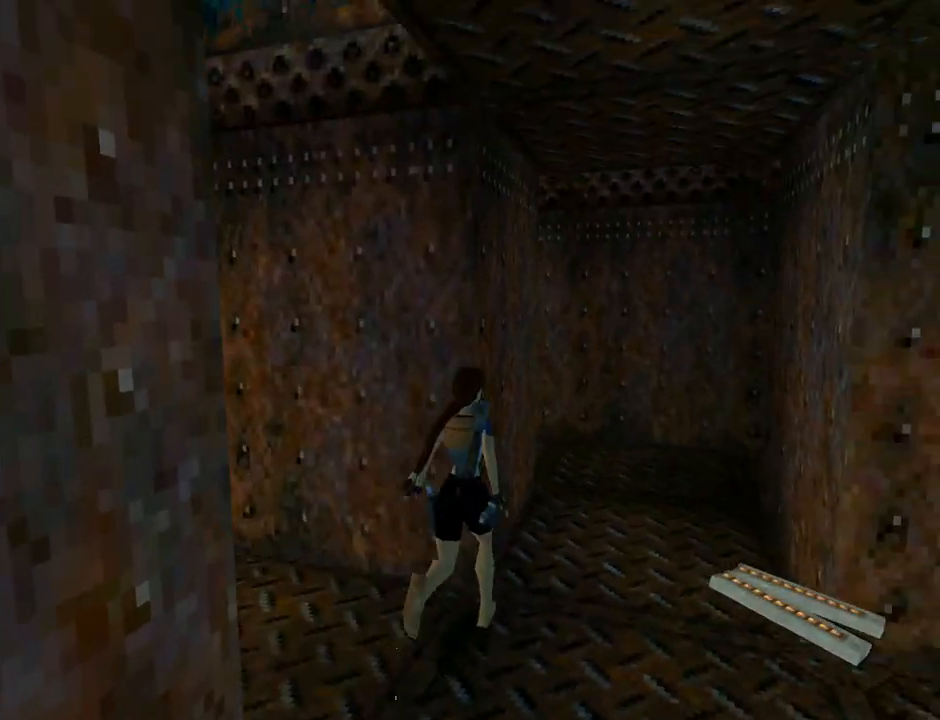
{"buttons": ["DPAD_UP", "DPAD_LEFT"], "left_stick": "center", "events": [[33, "DPAD_LEFT", "down"], [33, "TRIANGLE", "up"], [100, "DPAD_LEFT", "up"], [167, "DPAD_RIGHT", "down"], [333, "DPAD_RIGHT", "up"], [500, "DPAD_LEFT", "down"]]}
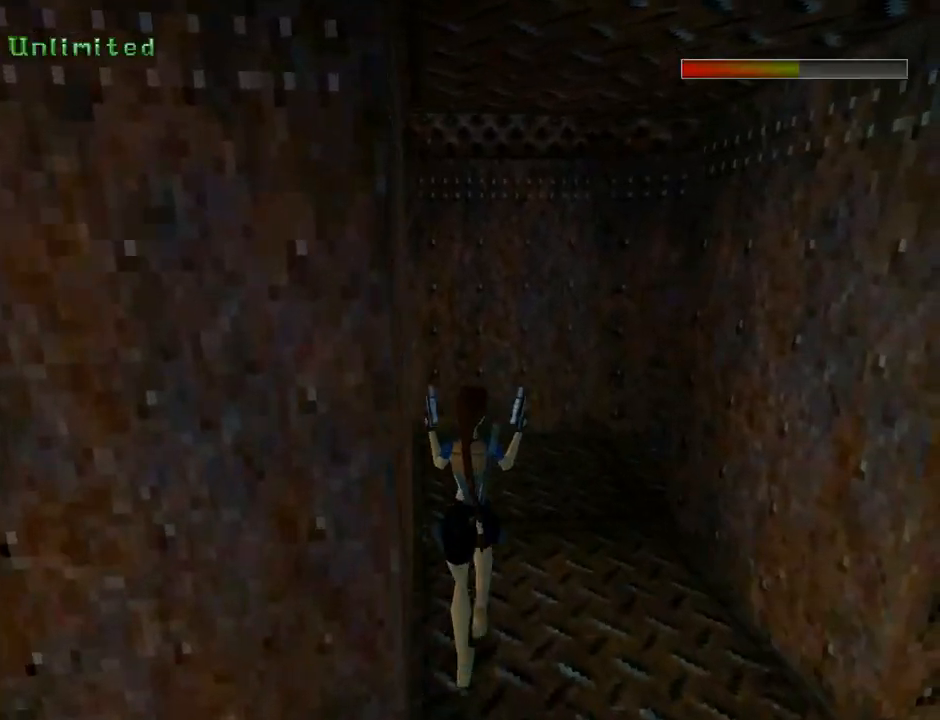
{"buttons": ["DPAD_LEFT"], "left_stick": "center", "events": [[33, "TRIANGLE", "down"], [267, "TRIANGLE", "up"], [467, "DPAD_UP", "up"]]}
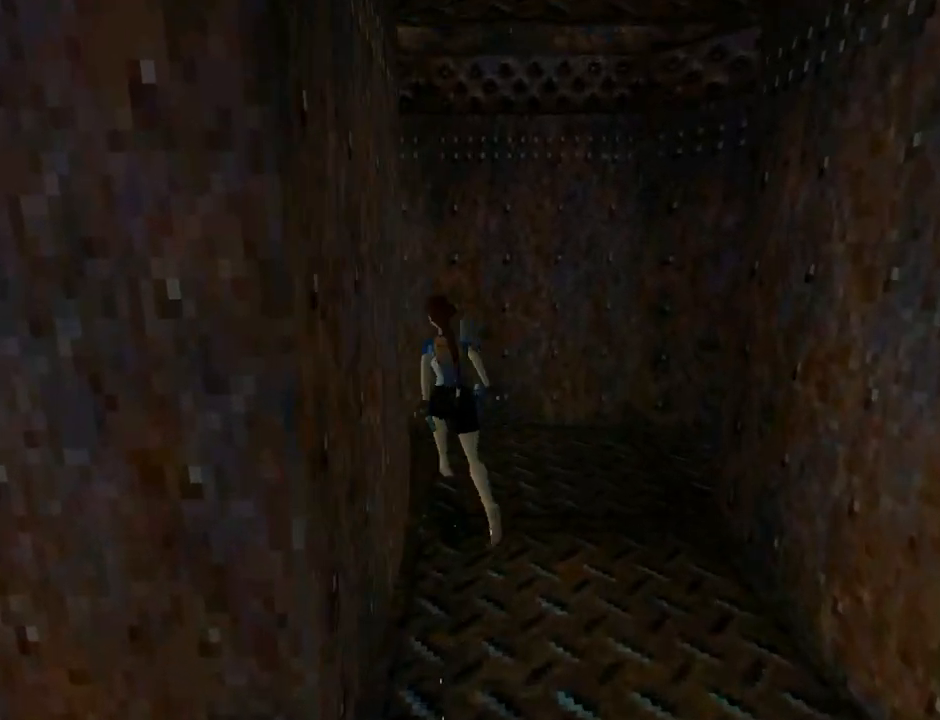
{"buttons": ["L1", "DPAD_LEFT"], "left_stick": "center", "events": [[167, "L1", "down"]]}
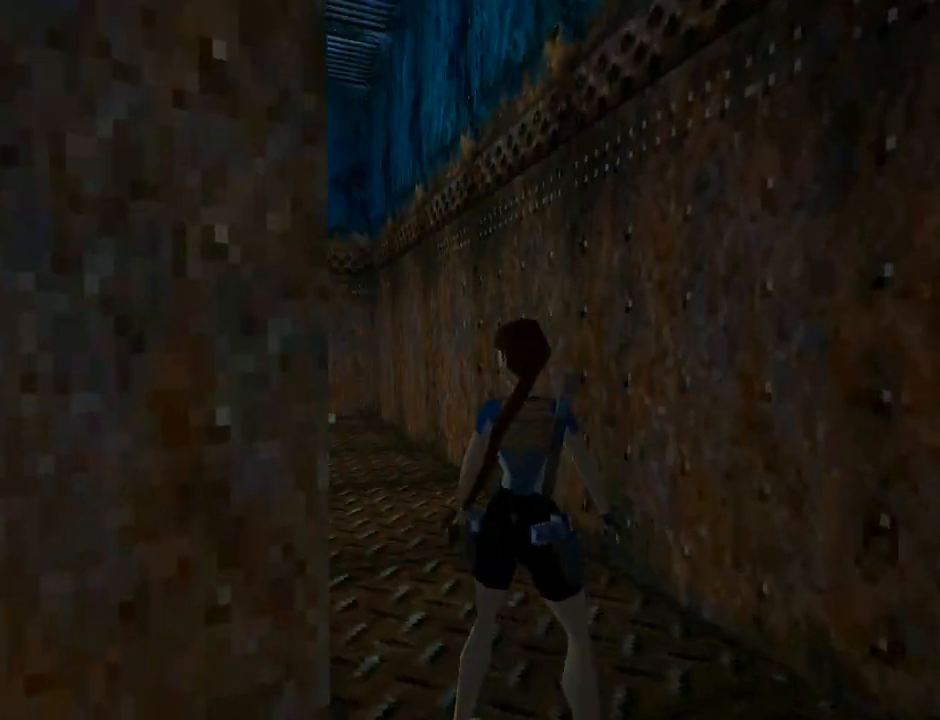
{"buttons": ["L1"], "left_stick": "center", "events": [[200, "DPAD_LEFT", "up"]]}
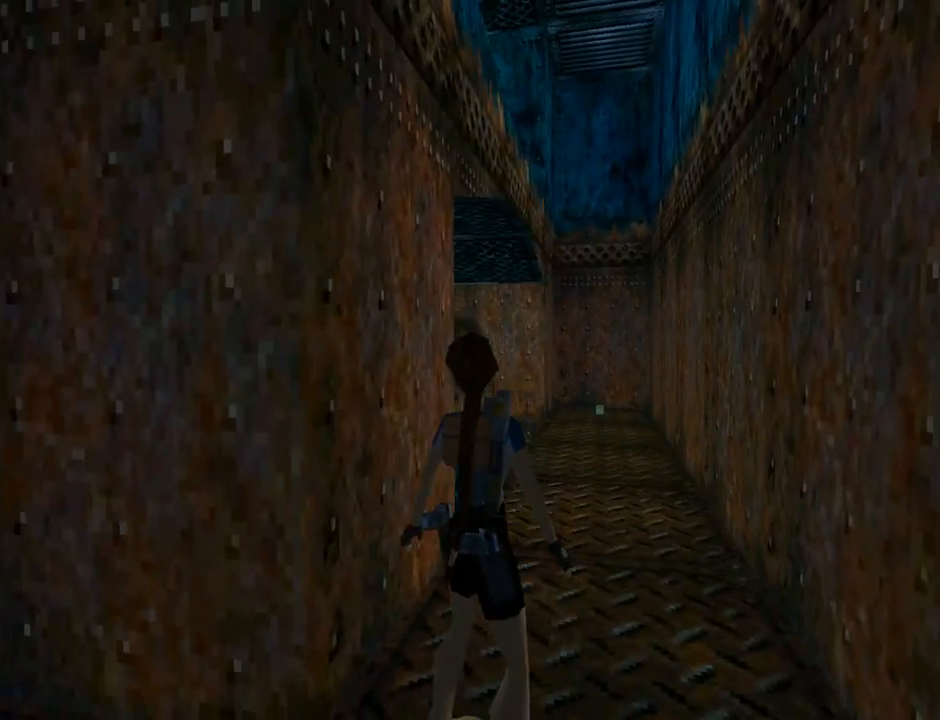
{"buttons": ["DPAD_UP", "DPAD_LEFT"], "left_stick": "center", "events": [[33, "DPAD_LEFT", "down"], [167, "DPAD_LEFT", "up"], [233, "L1", "up"], [300, "DPAD_LEFT", "down"], [300, "DPAD_UP", "down"]]}
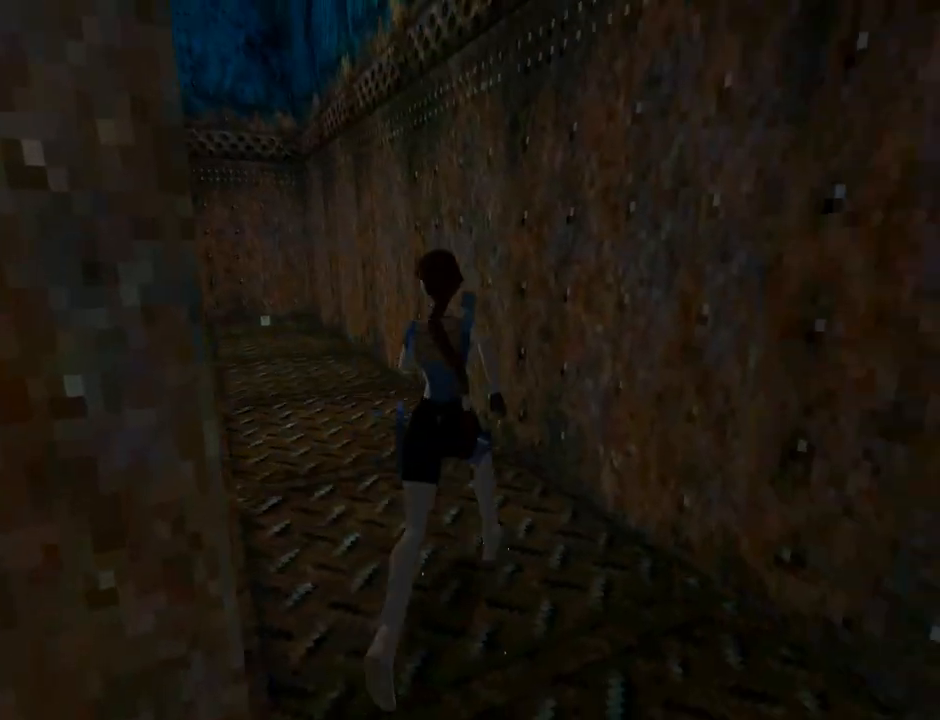
{"buttons": ["SQUARE", "DPAD_UP"], "left_stick": "center", "events": [[333, "SQUARE", "down"], [400, "DPAD_LEFT", "up"]]}
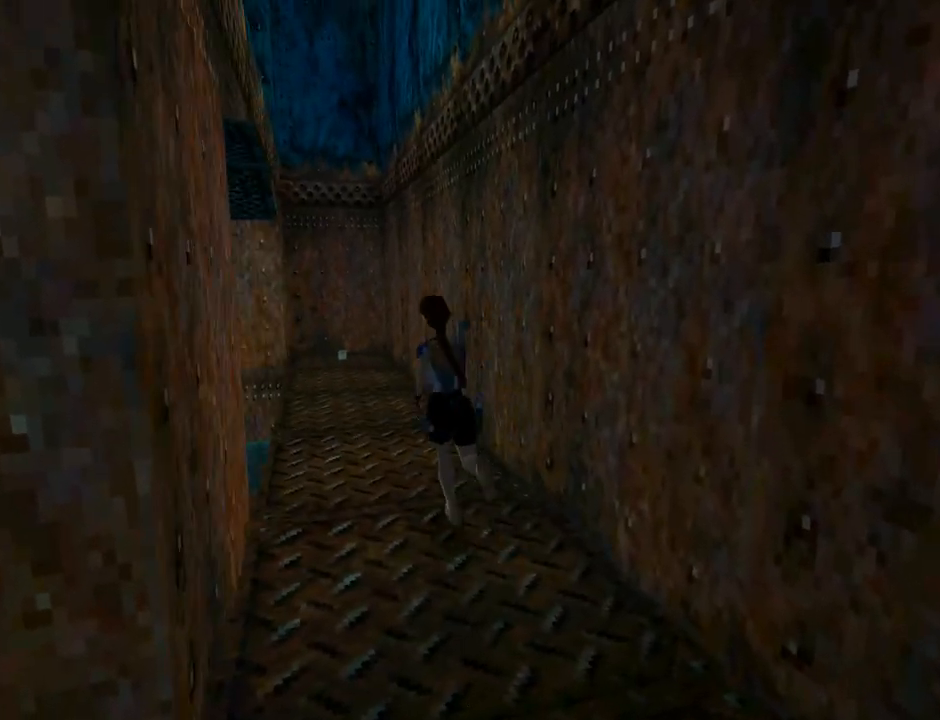
{"buttons": ["SQUARE", "DPAD_UP"], "left_stick": "center", "events": []}
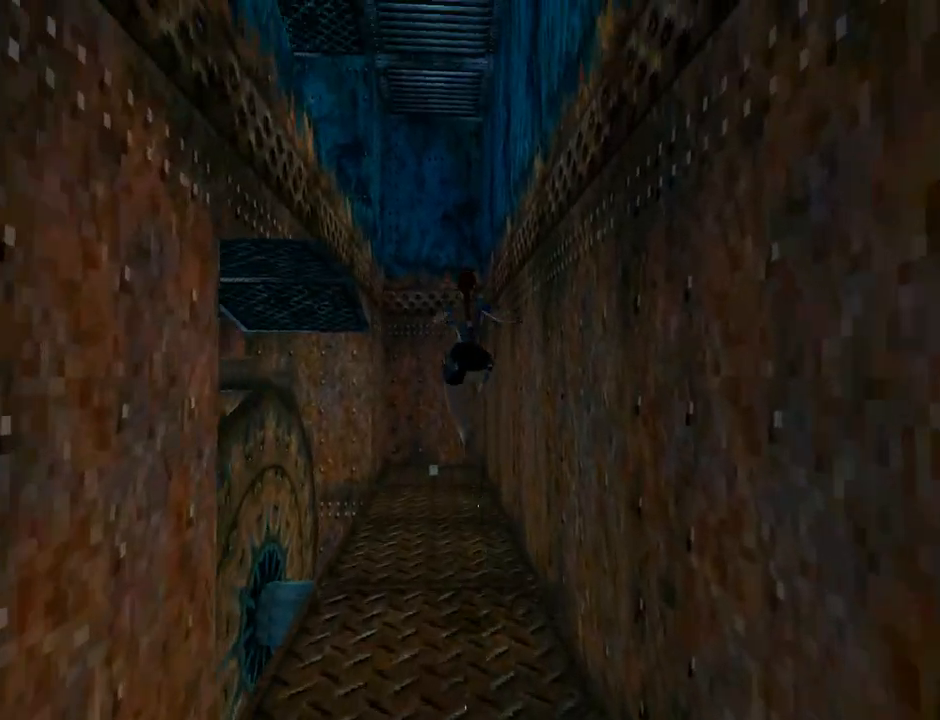
{"buttons": ["SQUARE", "DPAD_UP"], "left_stick": "center", "events": []}
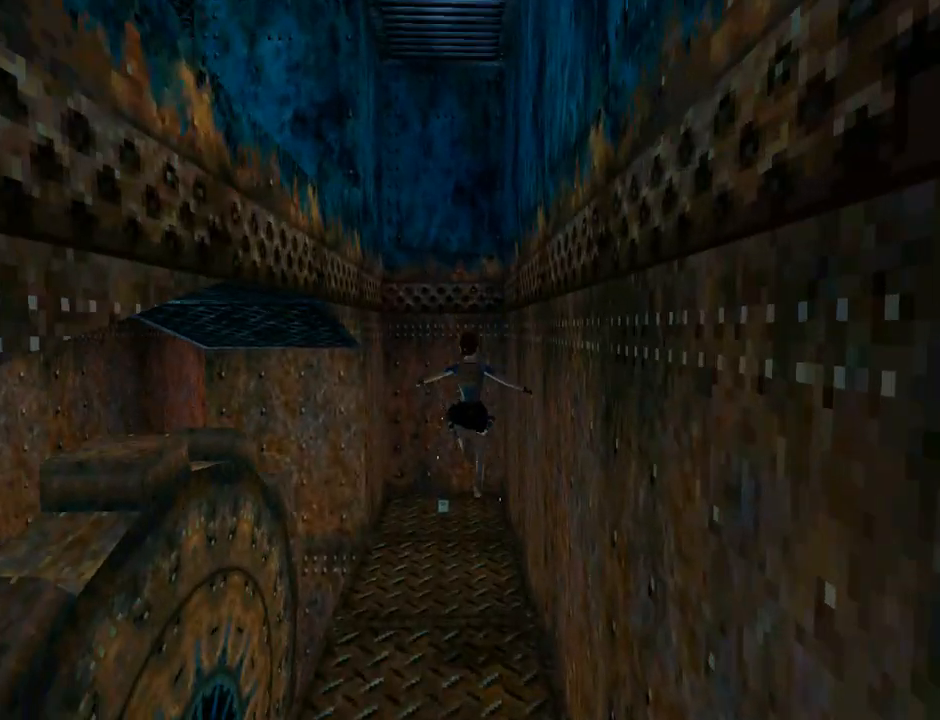
{"buttons": ["CIRCLE", "DPAD_UP", "DPAD_LEFT"], "left_stick": "center", "events": [[67, "SQUARE", "up"], [200, "DPAD_LEFT", "down"], [467, "CIRCLE", "down"]]}
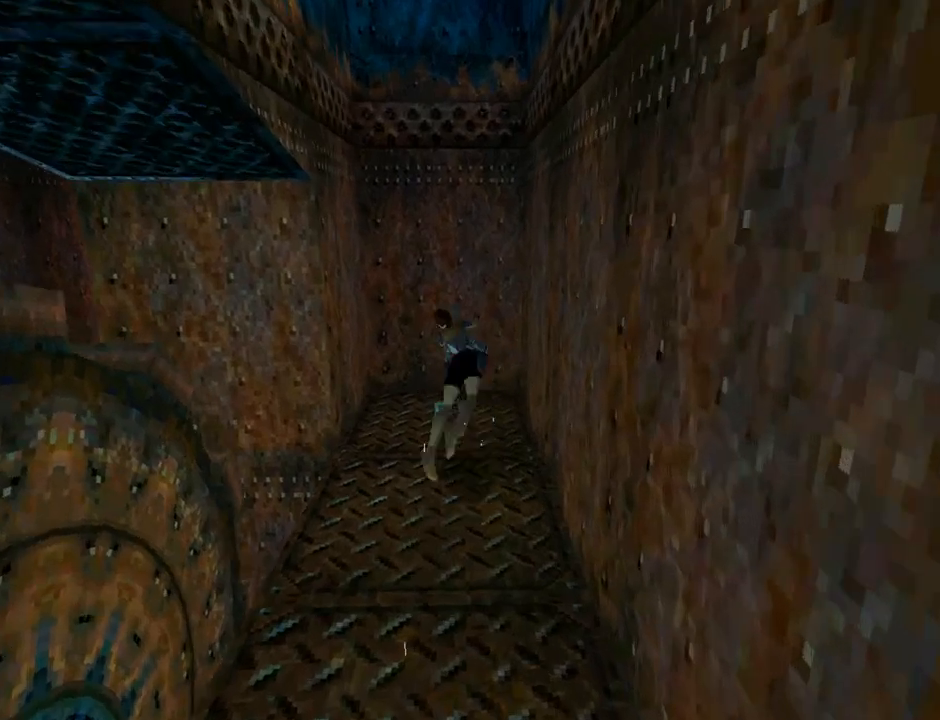
{"buttons": ["CROSS"], "left_stick": "center", "events": [[133, "CIRCLE", "up"], [133, "DPAD_LEFT", "up"], [133, "DPAD_UP", "up"], [233, "CROSS", "down"]]}
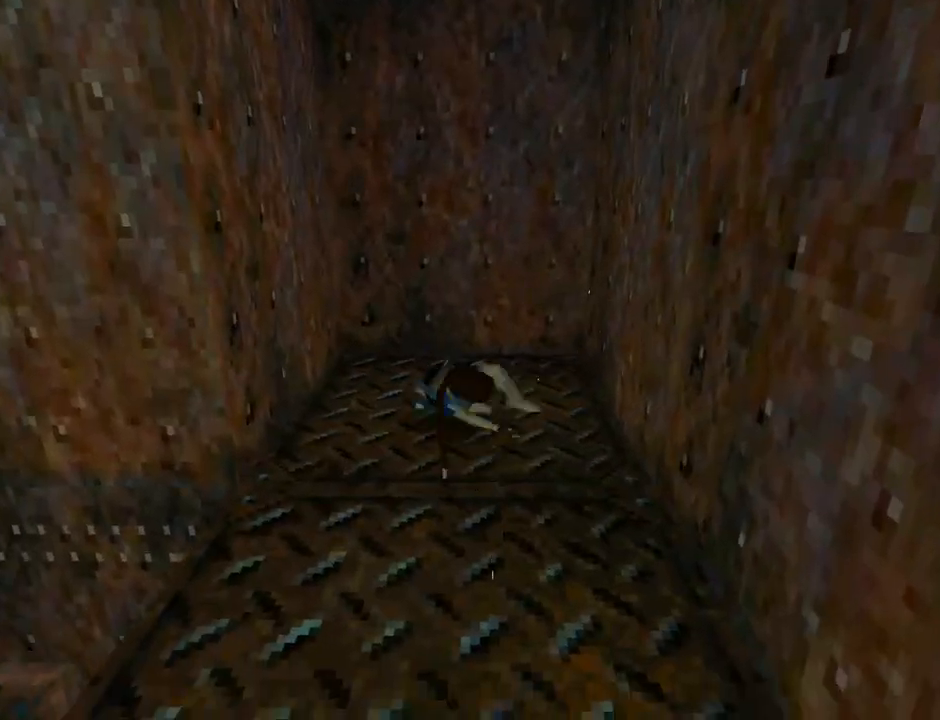
{"buttons": ["CROSS"], "left_stick": "center", "events": []}
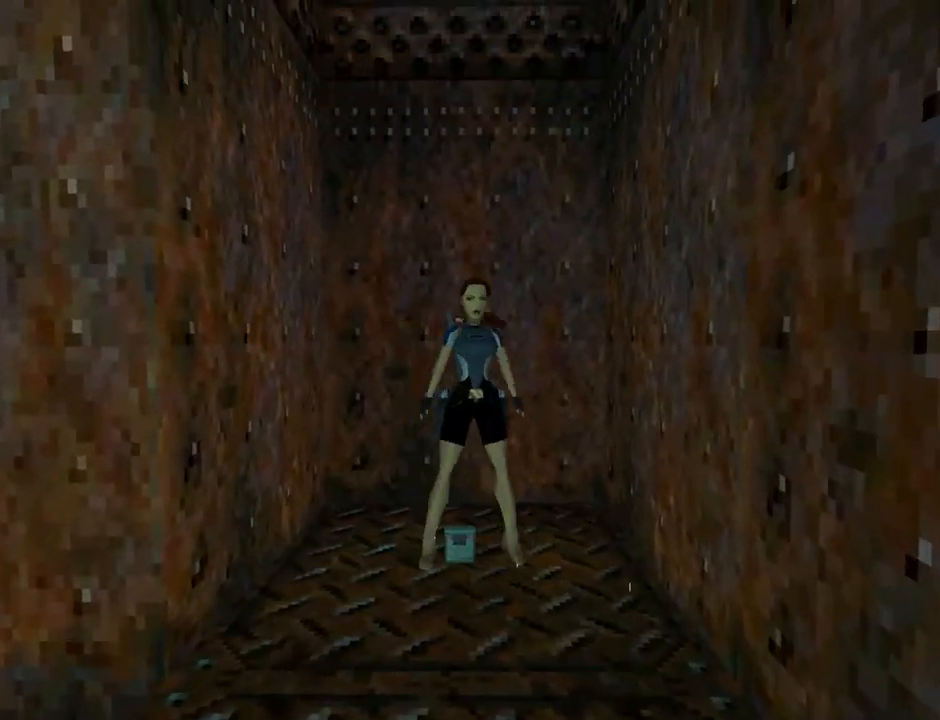
{"buttons": [], "left_stick": "center", "events": [[467, "CROSS", "up"]]}
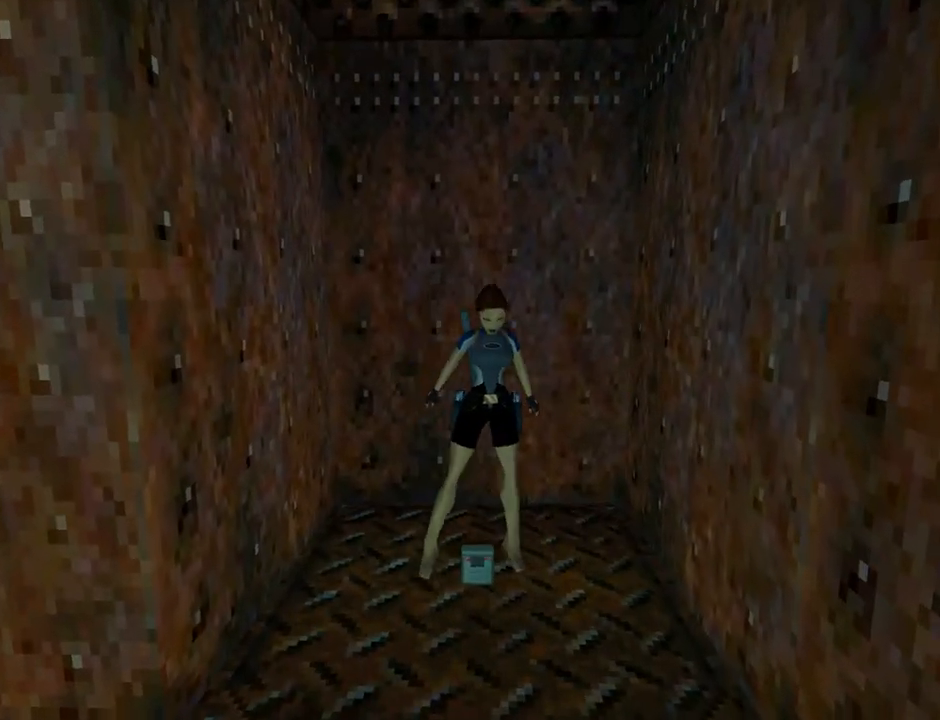
{"buttons": ["DPAD_UP"], "left_stick": "center", "events": [[500, "DPAD_UP", "down"]]}
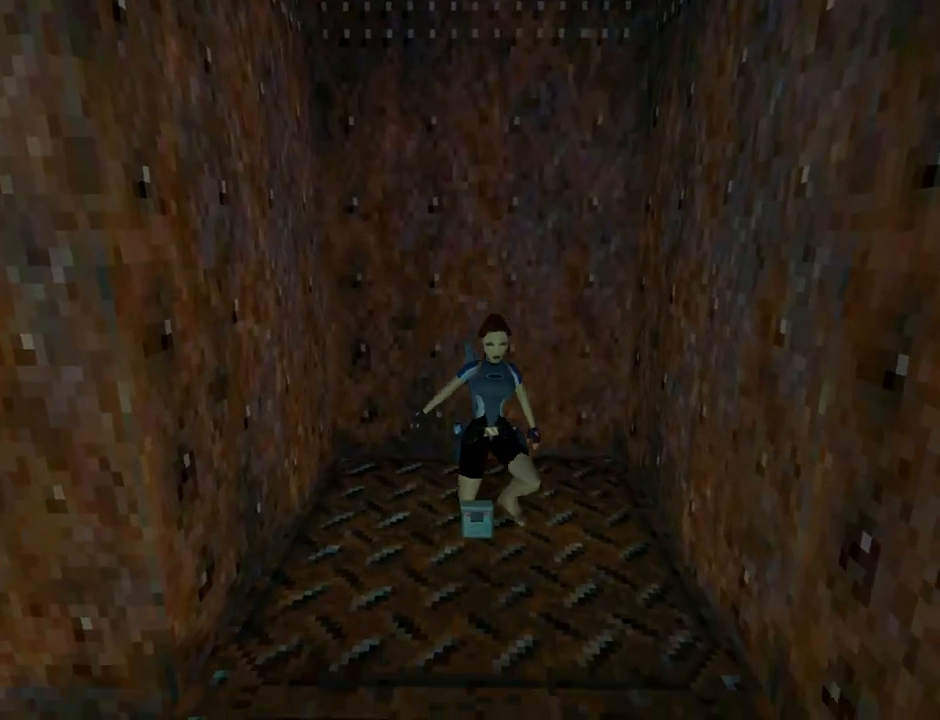
{"buttons": ["DPAD_UP"], "left_stick": "center", "events": []}
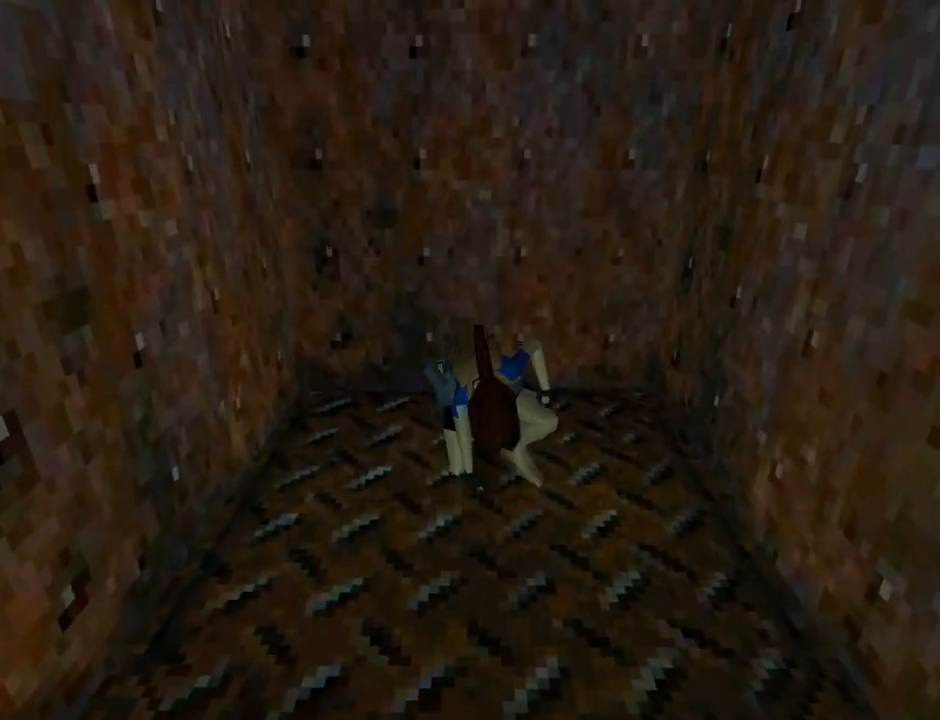
{"buttons": ["DPAD_UP"], "left_stick": "center", "events": []}
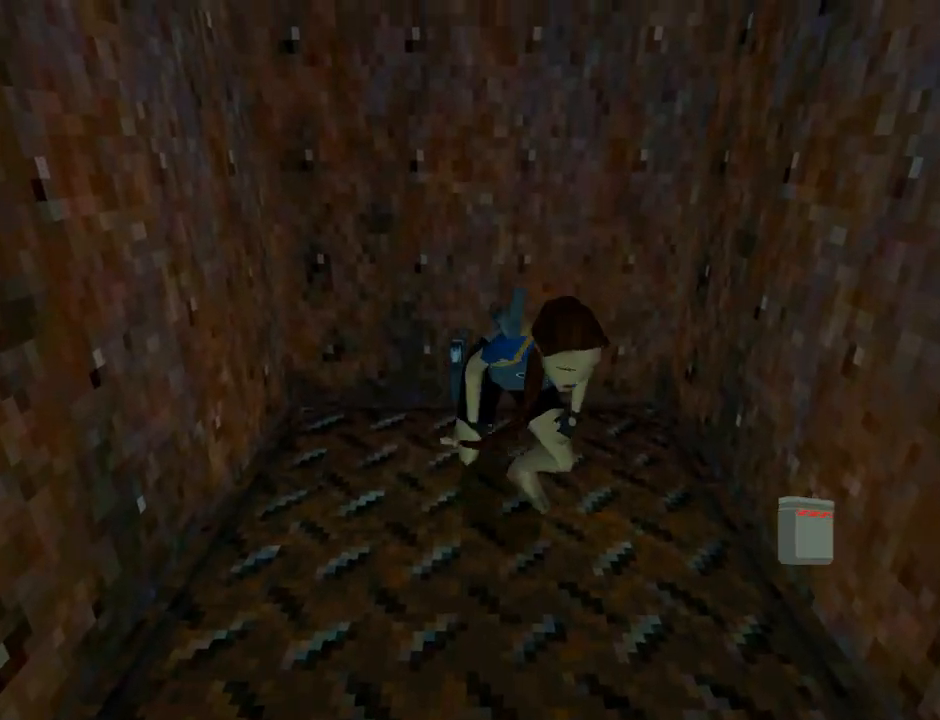
{"buttons": ["DPAD_UP"], "left_stick": "center", "events": []}
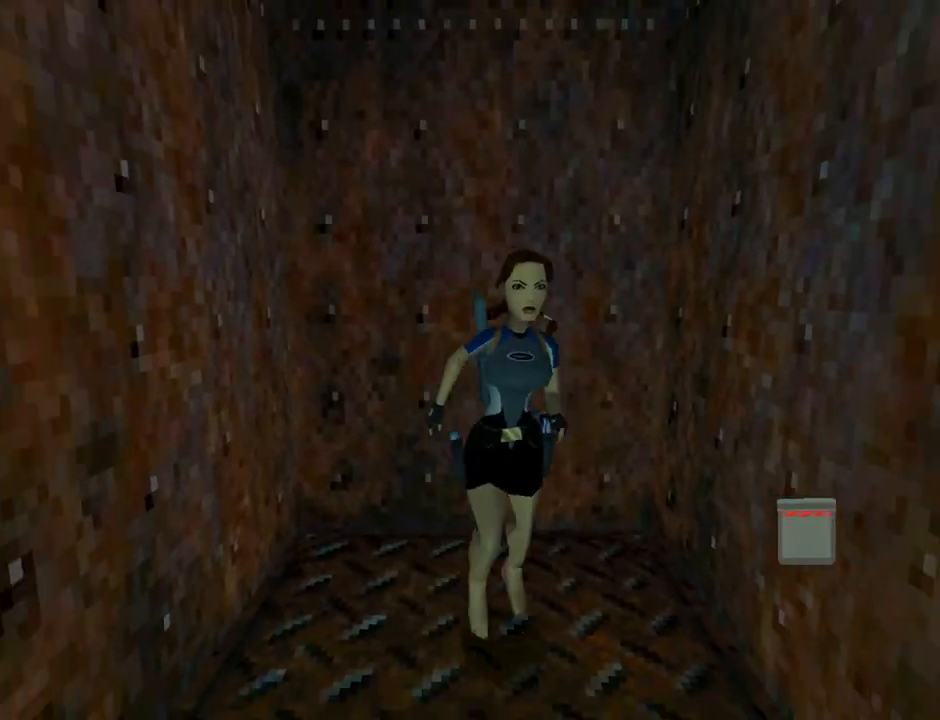
{"buttons": ["L1", "DPAD_UP"], "left_stick": "center", "events": [[200, "L1", "down"]]}
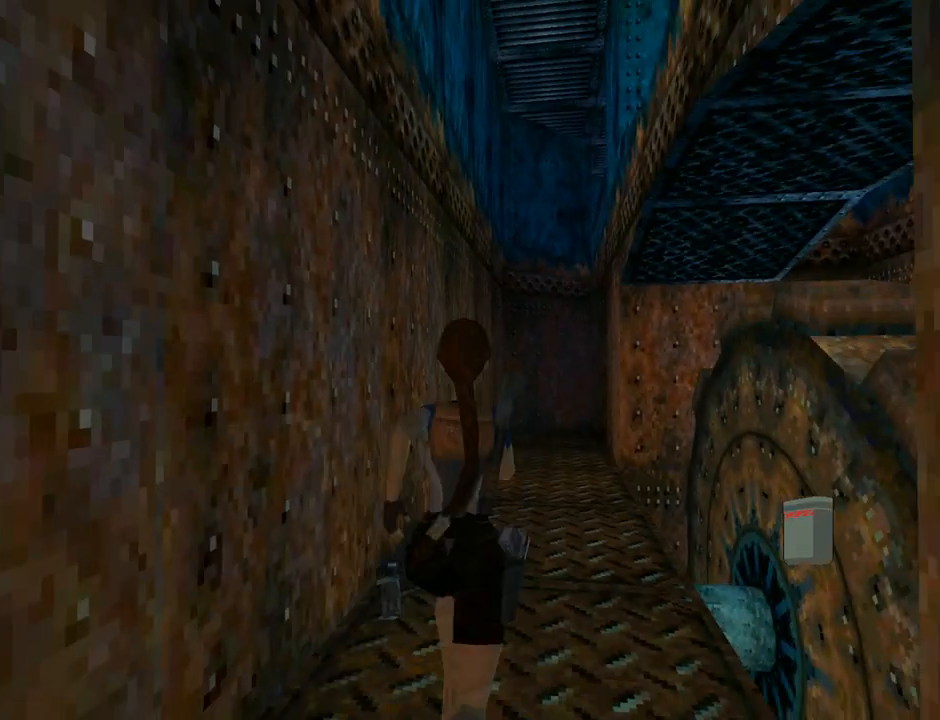
{"buttons": ["L1", "DPAD_UP"], "left_stick": "center", "events": []}
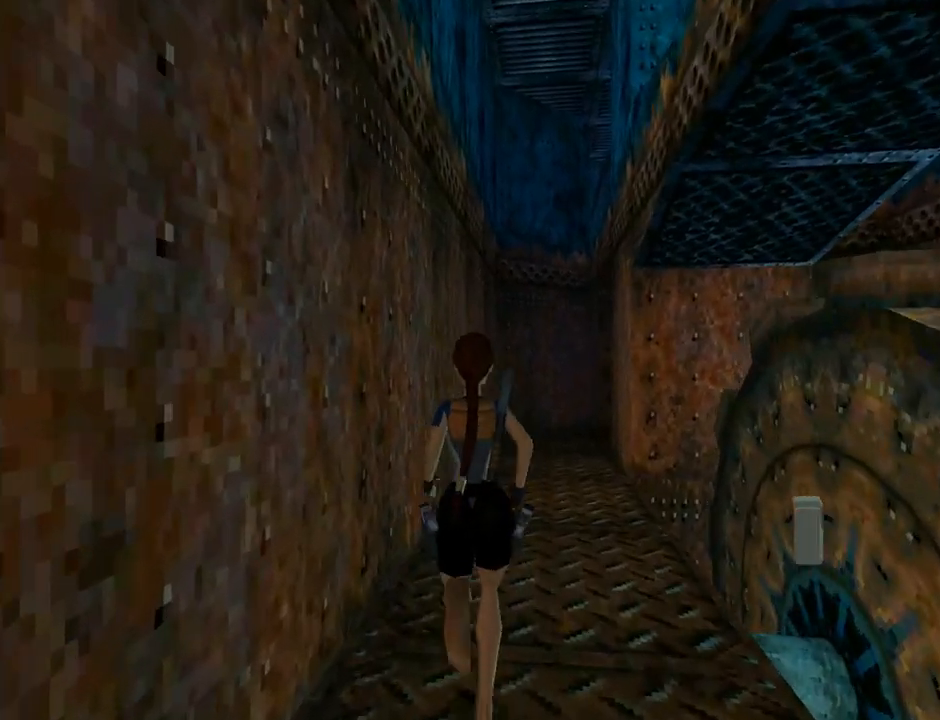
{"buttons": ["DPAD_UP", "DPAD_RIGHT"], "left_stick": "center", "events": [[67, "L1", "up"], [300, "DPAD_RIGHT", "down"]]}
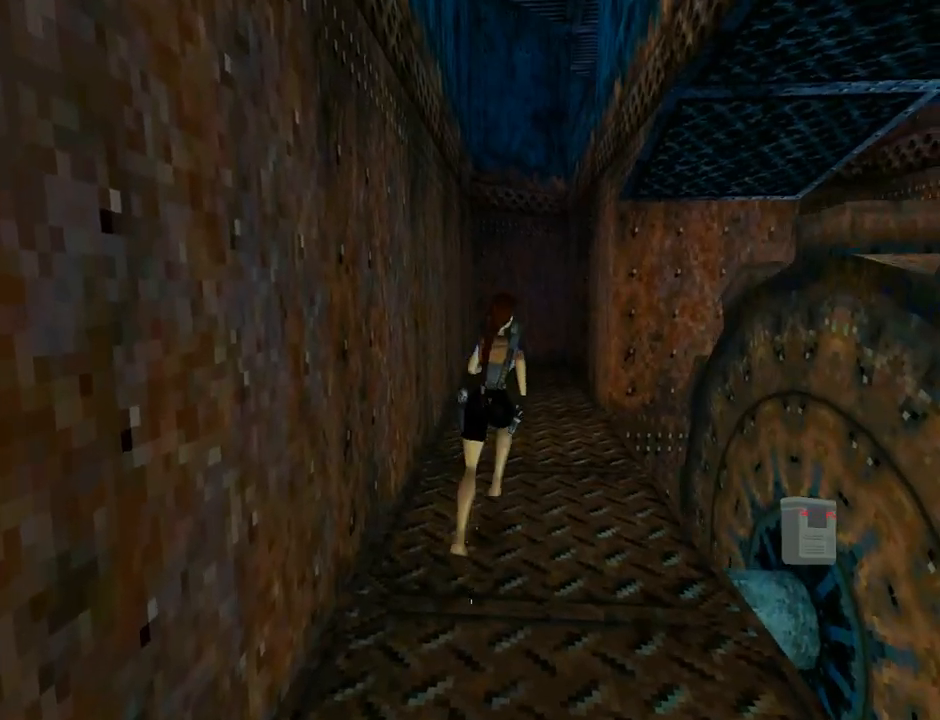
{"buttons": [], "left_stick": "center", "events": [[167, "DPAD_UP", "up"], [400, "DPAD_RIGHT", "up"]]}
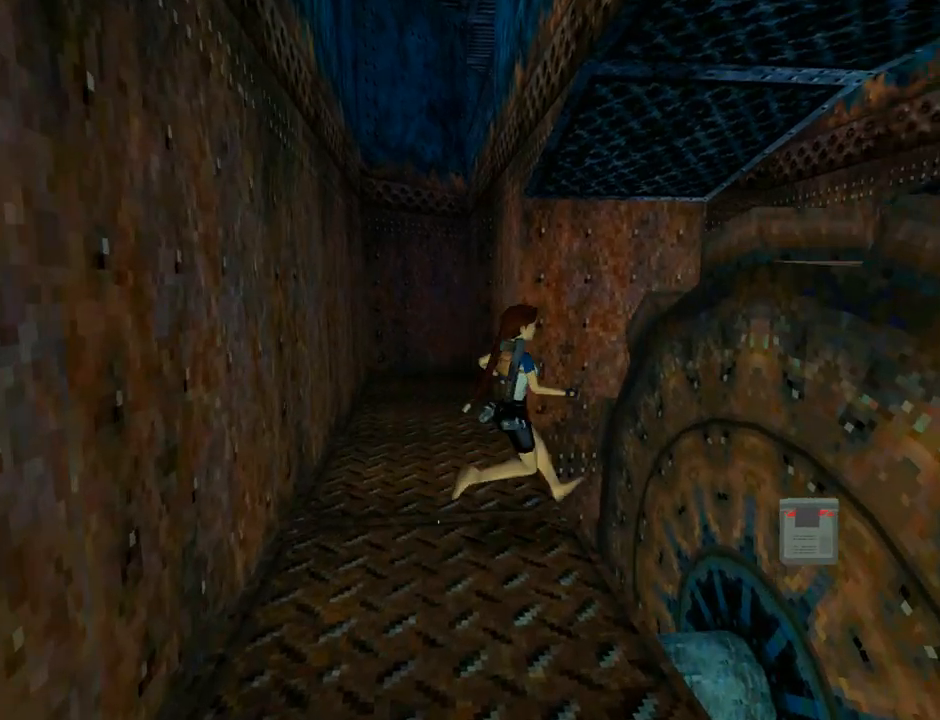
{"buttons": [], "left_stick": "center", "events": []}
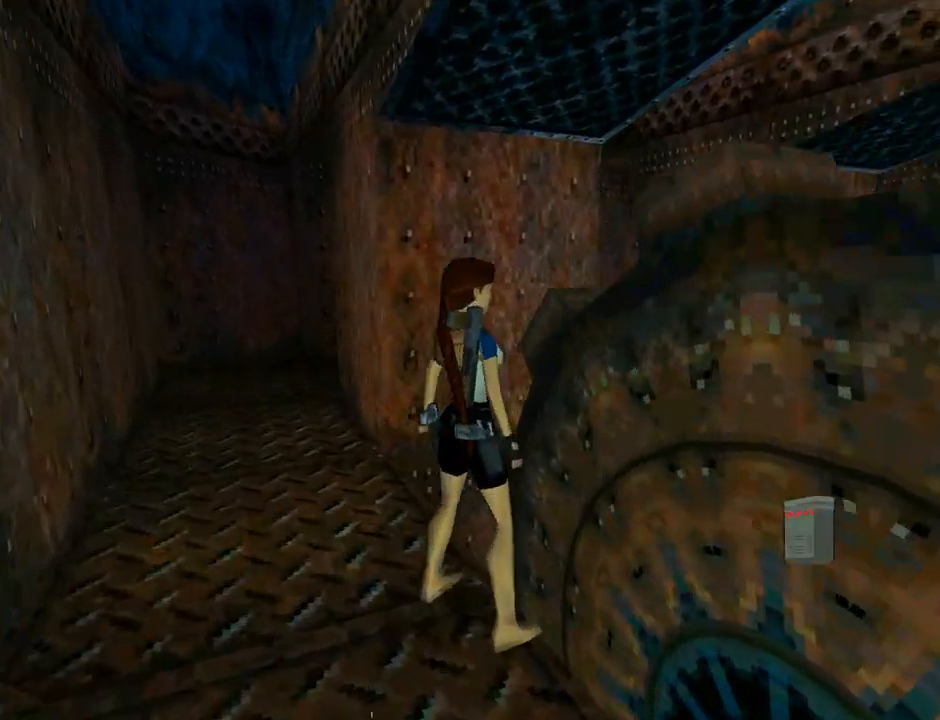
{"buttons": ["CROSS"], "left_stick": "center", "events": [[133, "SQUARE", "down"], [300, "SQUARE", "up"], [400, "CROSS", "down"]]}
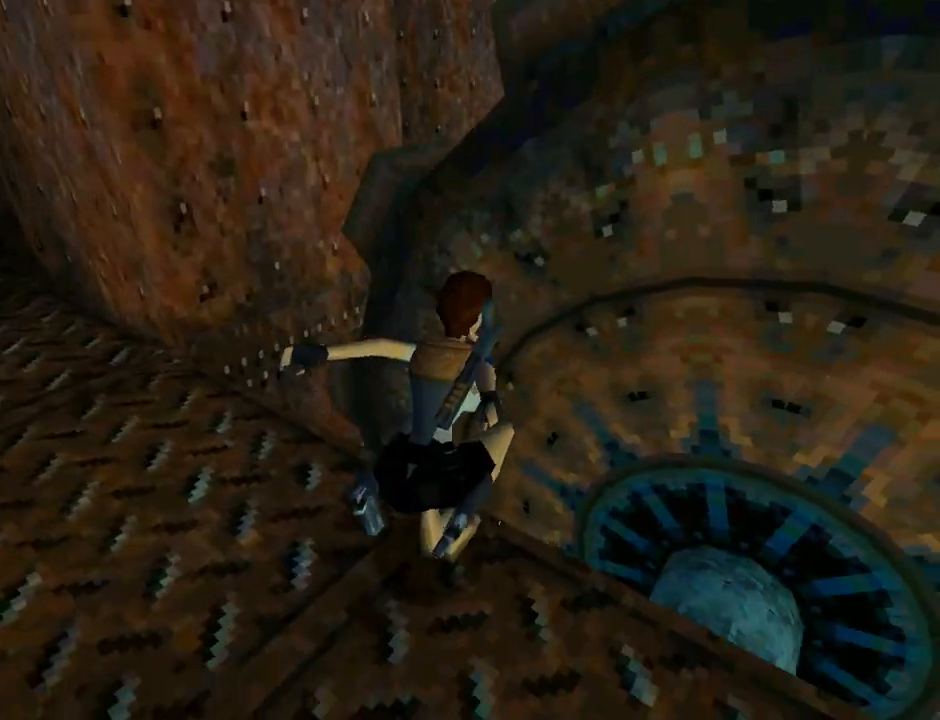
{"buttons": ["CROSS"], "left_stick": "center", "events": []}
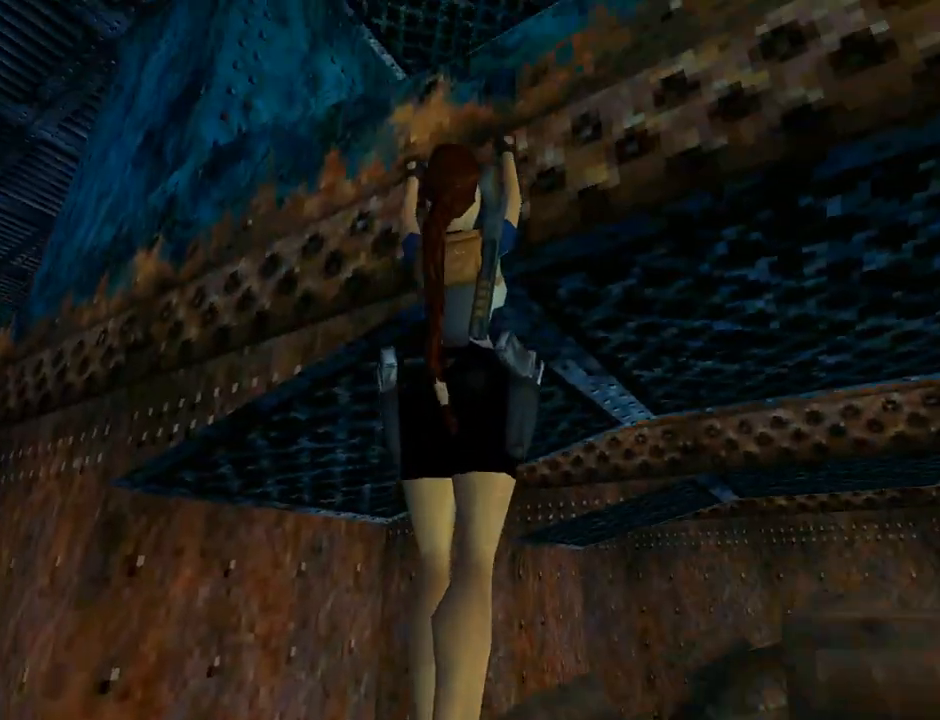
{"buttons": ["CROSS", "DPAD_UP"], "left_stick": "center", "events": [[267, "DPAD_UP", "down"]]}
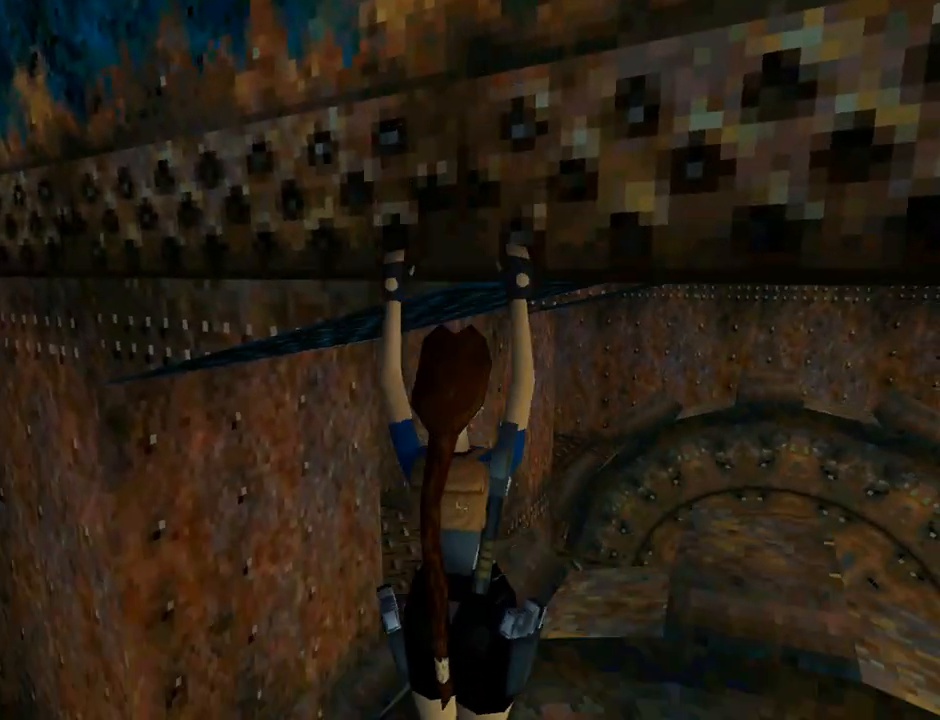
{"buttons": ["DPAD_UP", "DPAD_LEFT"], "left_stick": "center", "events": [[33, "DPAD_LEFT", "down"], [133, "CROSS", "up"]]}
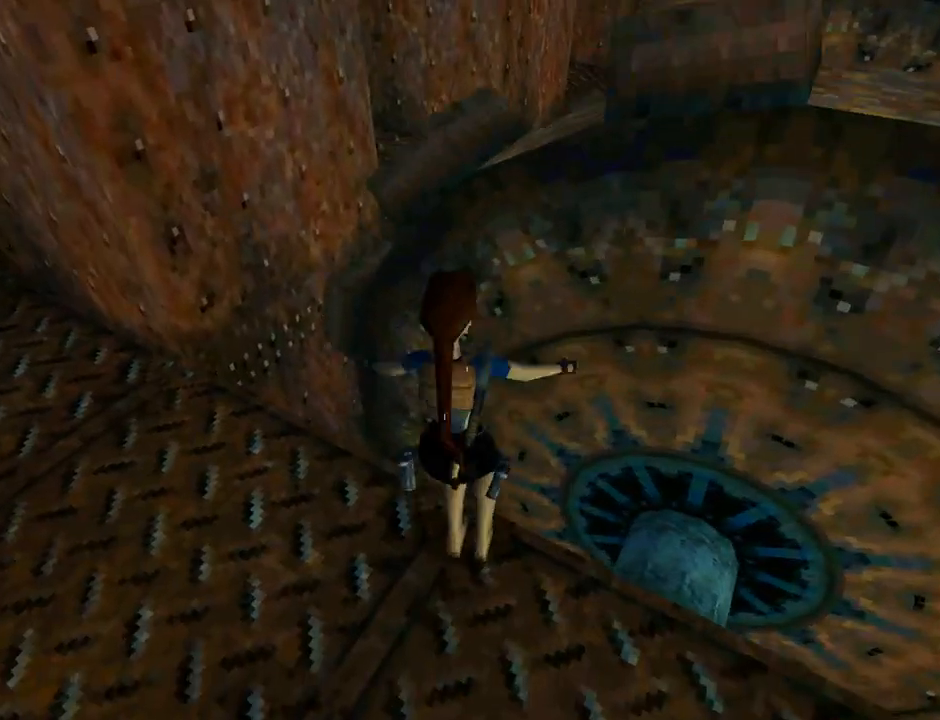
{"buttons": ["DPAD_UP", "DPAD_LEFT"], "left_stick": "center", "events": []}
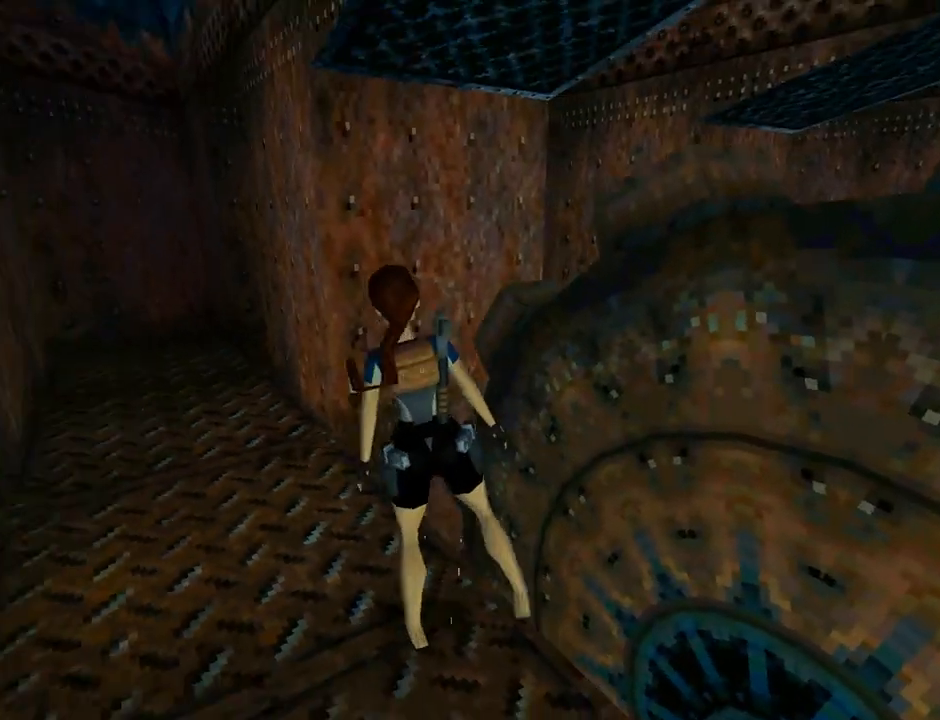
{"buttons": ["DPAD_UP"], "left_stick": "center", "events": [[133, "DPAD_LEFT", "up"]]}